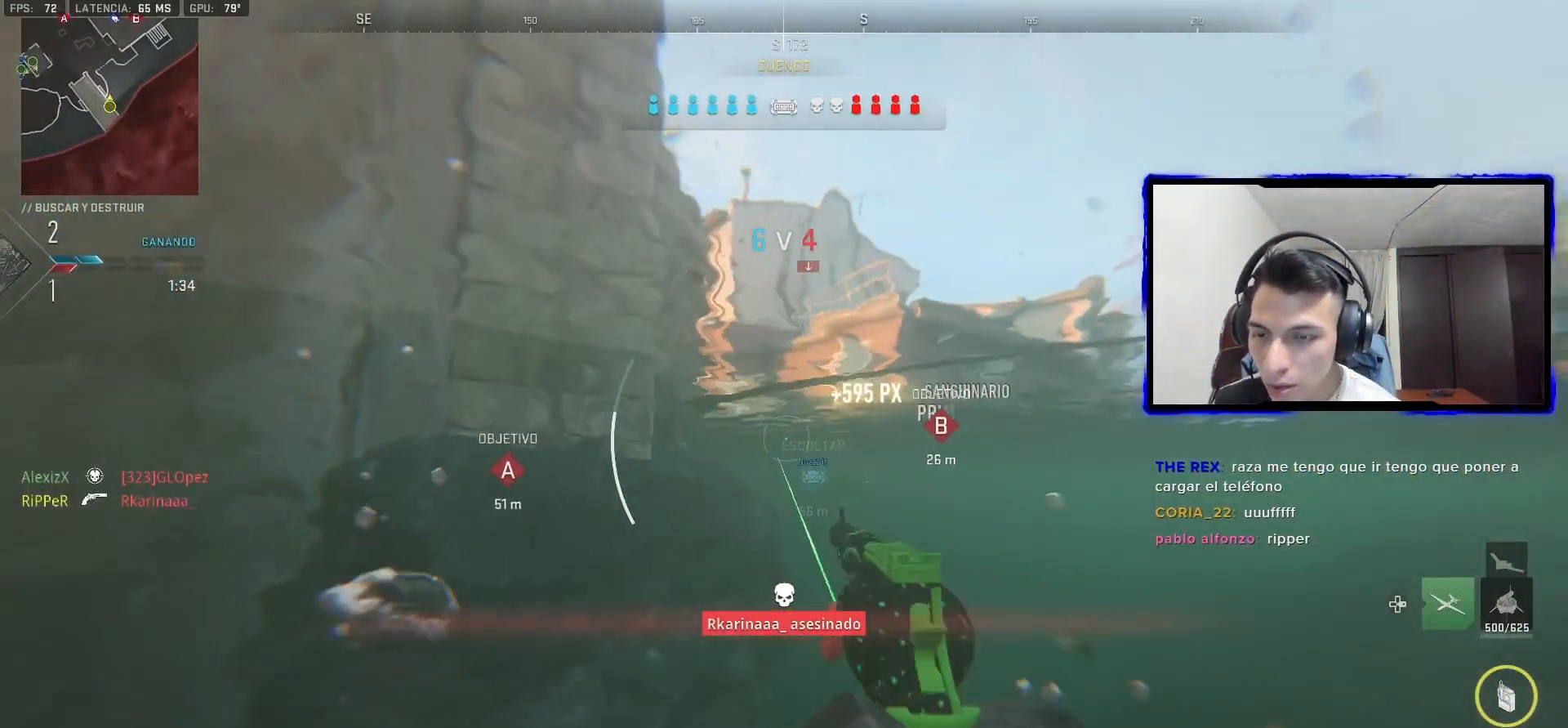
Gameplay with a controller (PlayStation layout); each line is a JSON object with the inputs held at the frame after it. "events" lists button and stick changes between this image and that frame as [ms after this image, input, new state], when the widget could be followed in between. Not read: SELECT.
{"buttons": [], "left_stick": "up-left", "right_stick": "left", "events": [[83, "right_stick", "left"], [150, "left_stick", "up-left"], [217, "L3", "down"], [317, "L3", "up"], [383, "right_stick", "center"], [400, "L3", "down"], [483, "right_stick", "left"], [500, "L3", "up"]]}
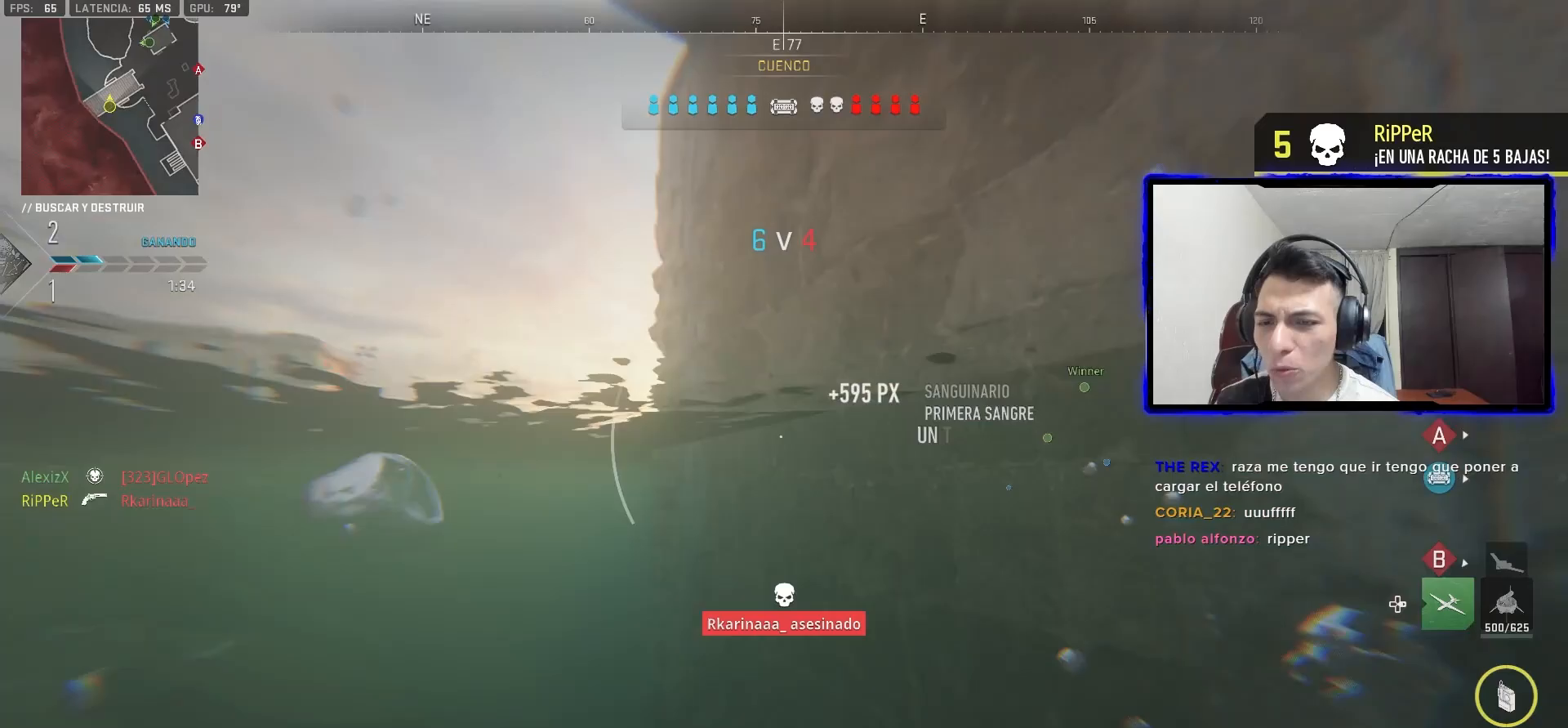
{"buttons": [], "left_stick": "up-left", "right_stick": "center", "events": [[100, "right_stick", "center"], [367, "right_stick", "down-left"], [467, "right_stick", "center"]]}
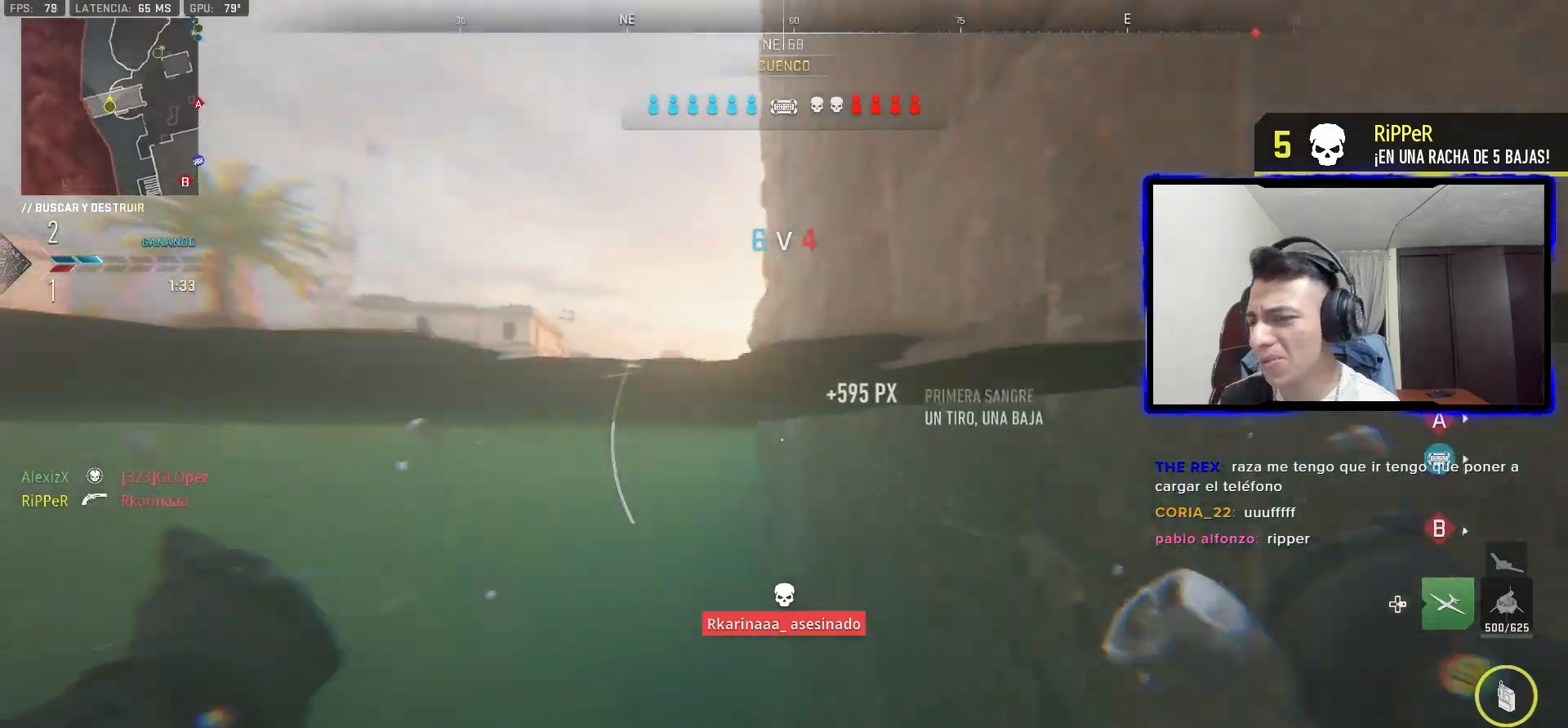
{"buttons": [], "left_stick": "up-left", "right_stick": "center", "events": [[33, "L3", "down"], [117, "L3", "up"], [200, "L3", "down"], [300, "L3", "up"], [400, "L3", "down"], [483, "L3", "up"]]}
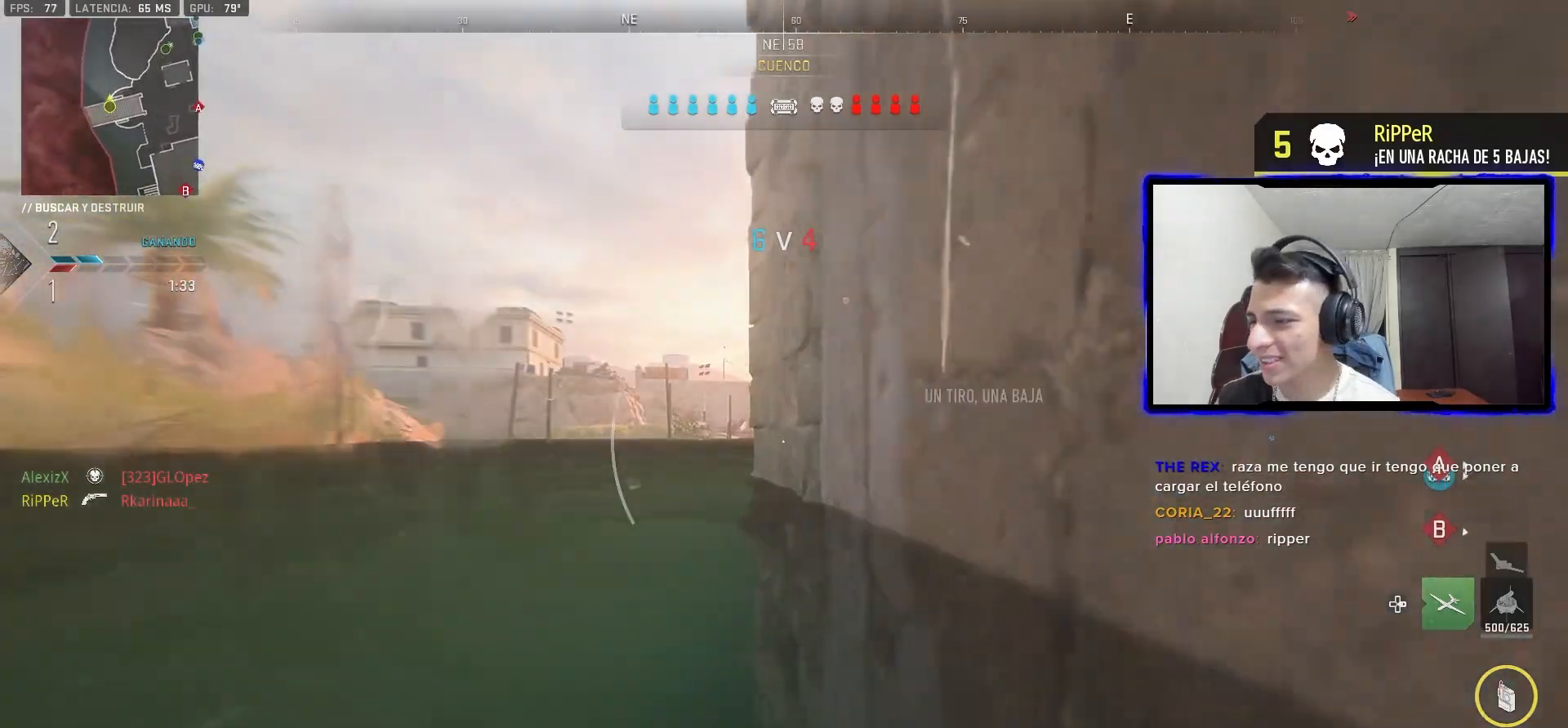
{"buttons": [], "left_stick": "up-left", "right_stick": "right", "events": [[83, "L3", "down"], [183, "L3", "up"], [233, "right_stick", "right"], [433, "right_stick", "center"], [483, "right_stick", "right"]]}
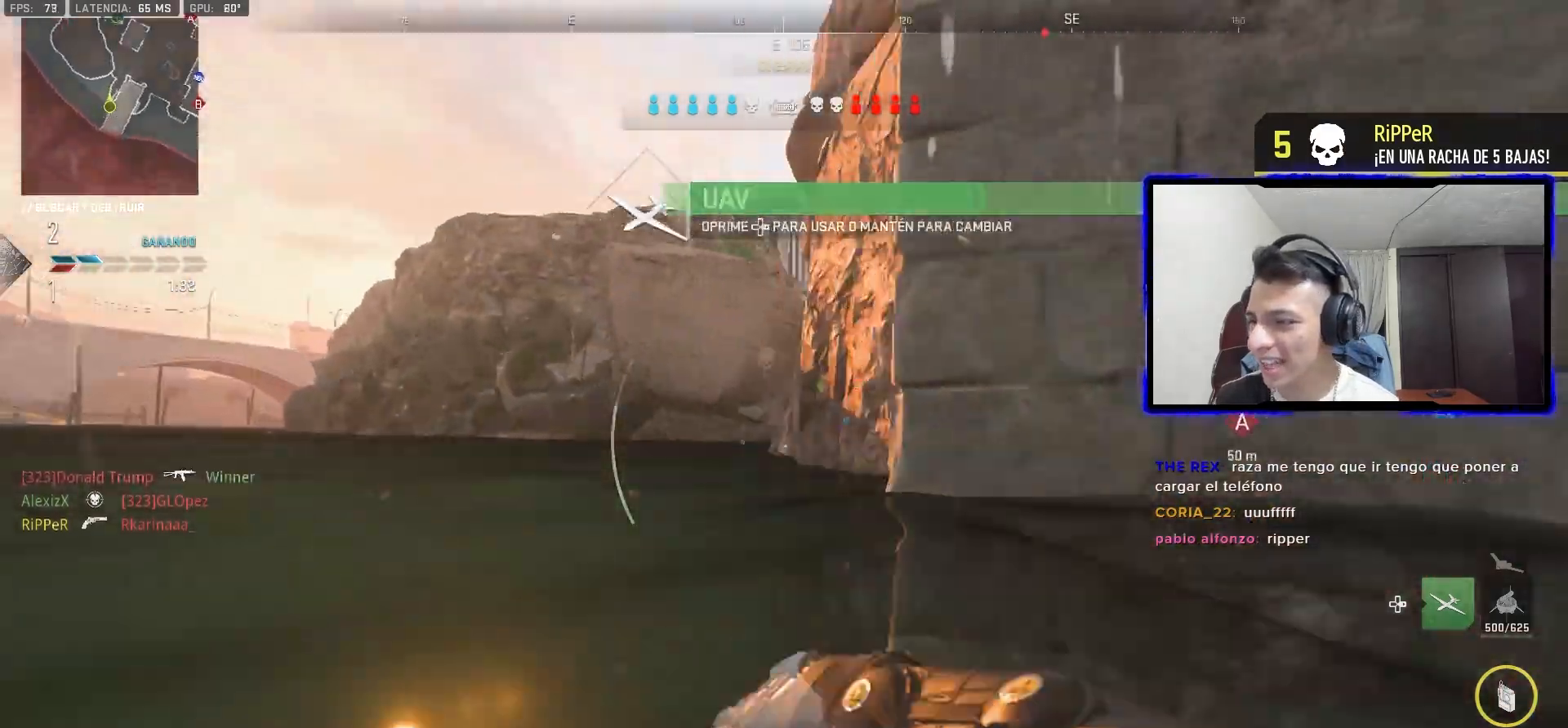
{"buttons": [], "left_stick": "up-left", "right_stick": "center"}
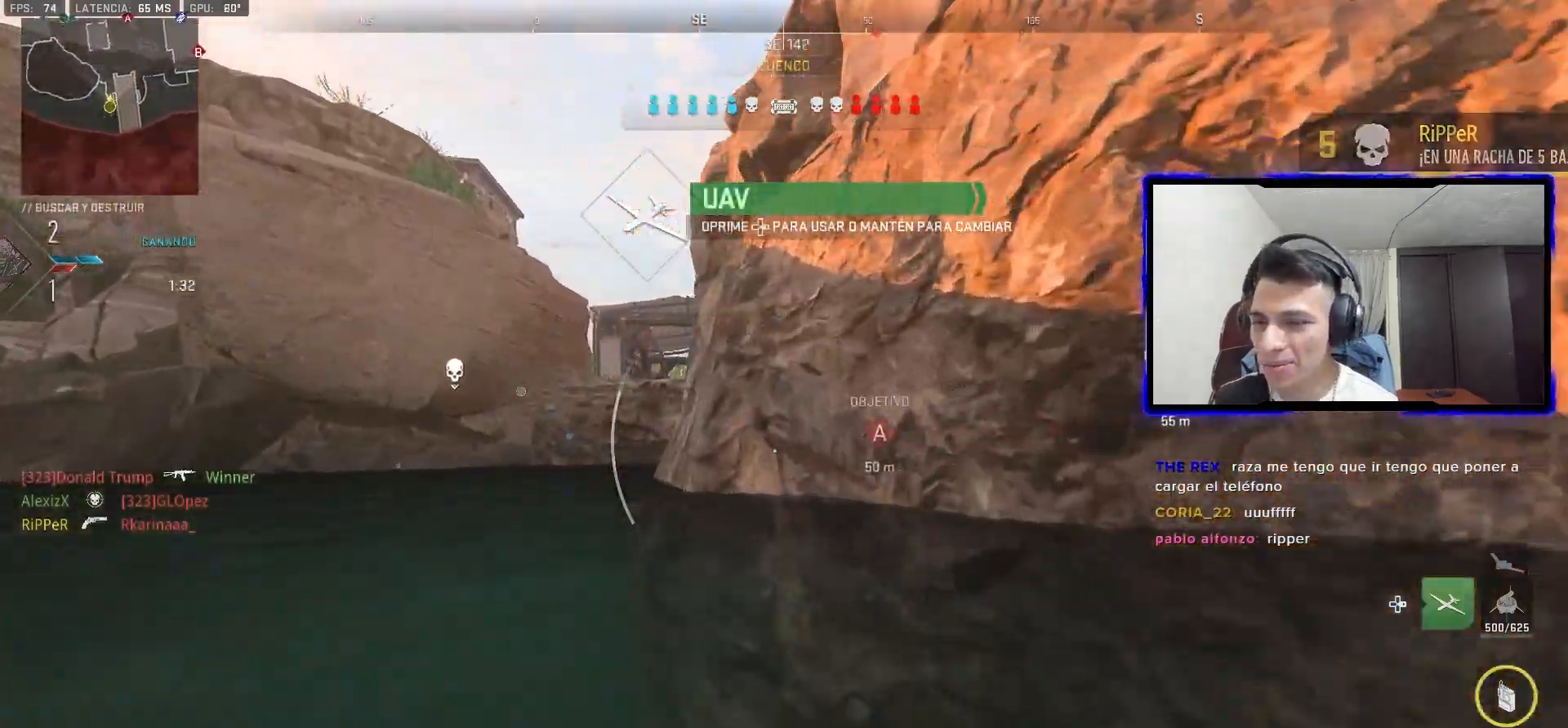
{"buttons": ["L3"], "left_stick": "up-left", "right_stick": "center", "events": [[317, "TRIANGLE", "down"], [433, "TRIANGLE", "up"], [450, "L3", "down"]]}
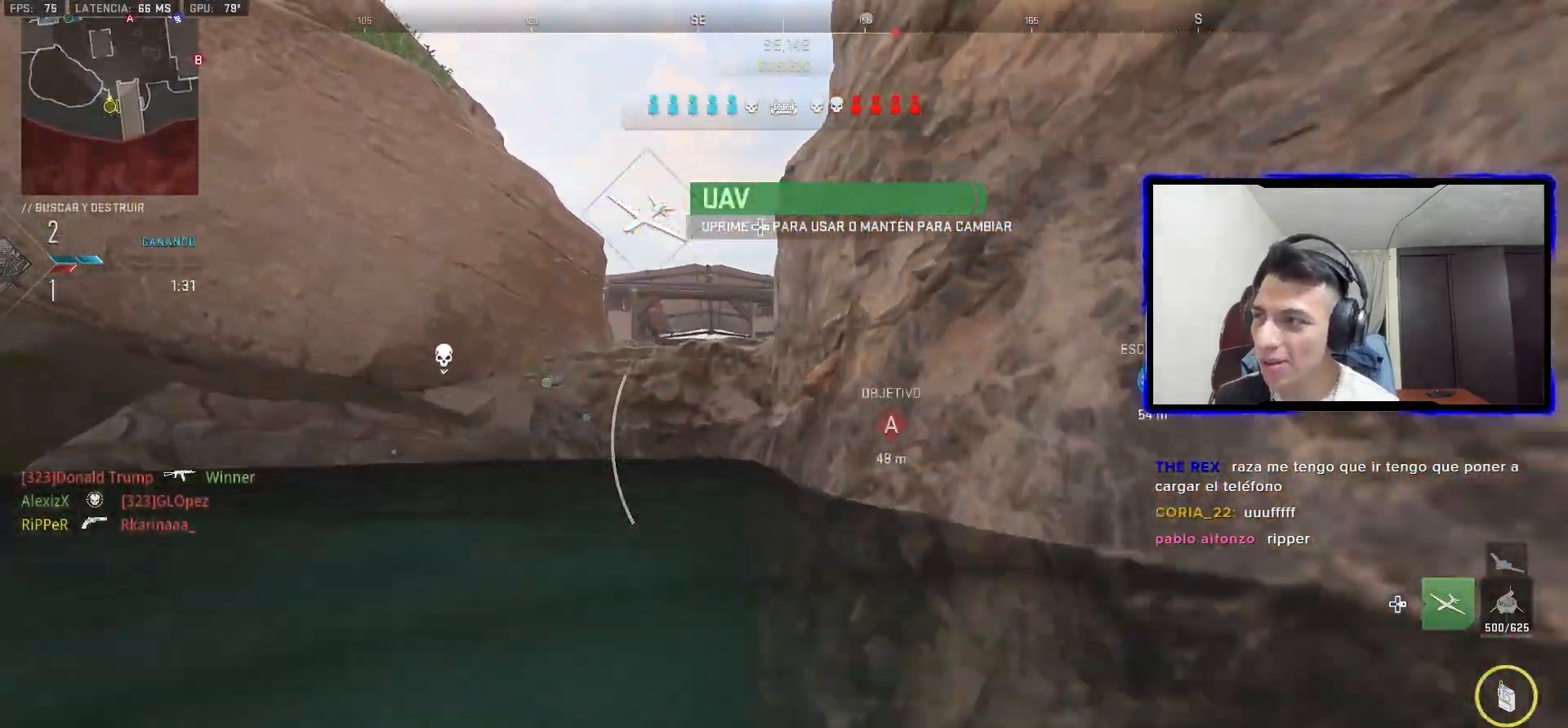
{"buttons": [], "left_stick": "up-right", "right_stick": "center", "events": [[33, "L3", "up"], [133, "L3", "down"], [217, "L3", "up"], [300, "L3", "down"], [300, "left_stick", "up"], [400, "L3", "up"], [433, "left_stick", "up-right"]]}
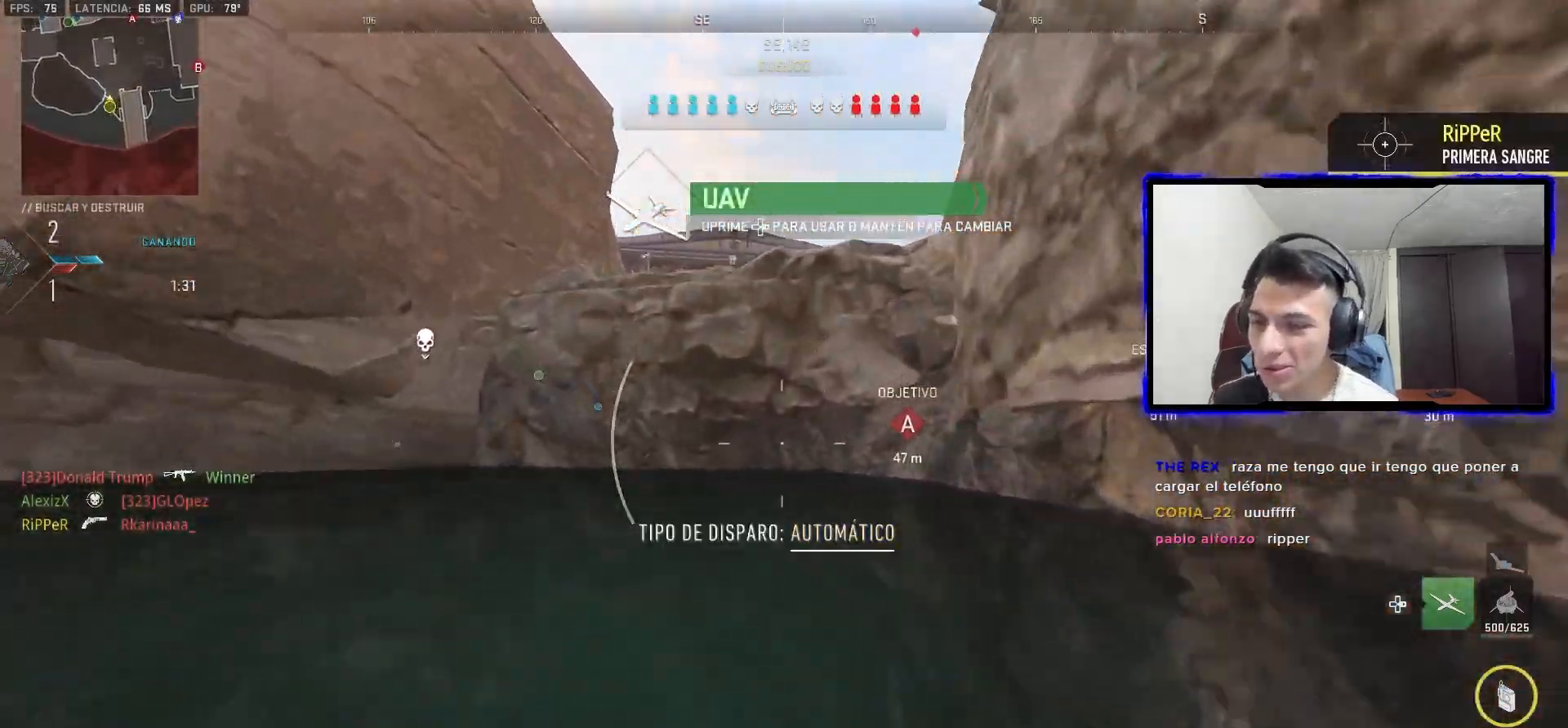
{"buttons": ["CROSS"], "left_stick": "up-right", "right_stick": "center"}
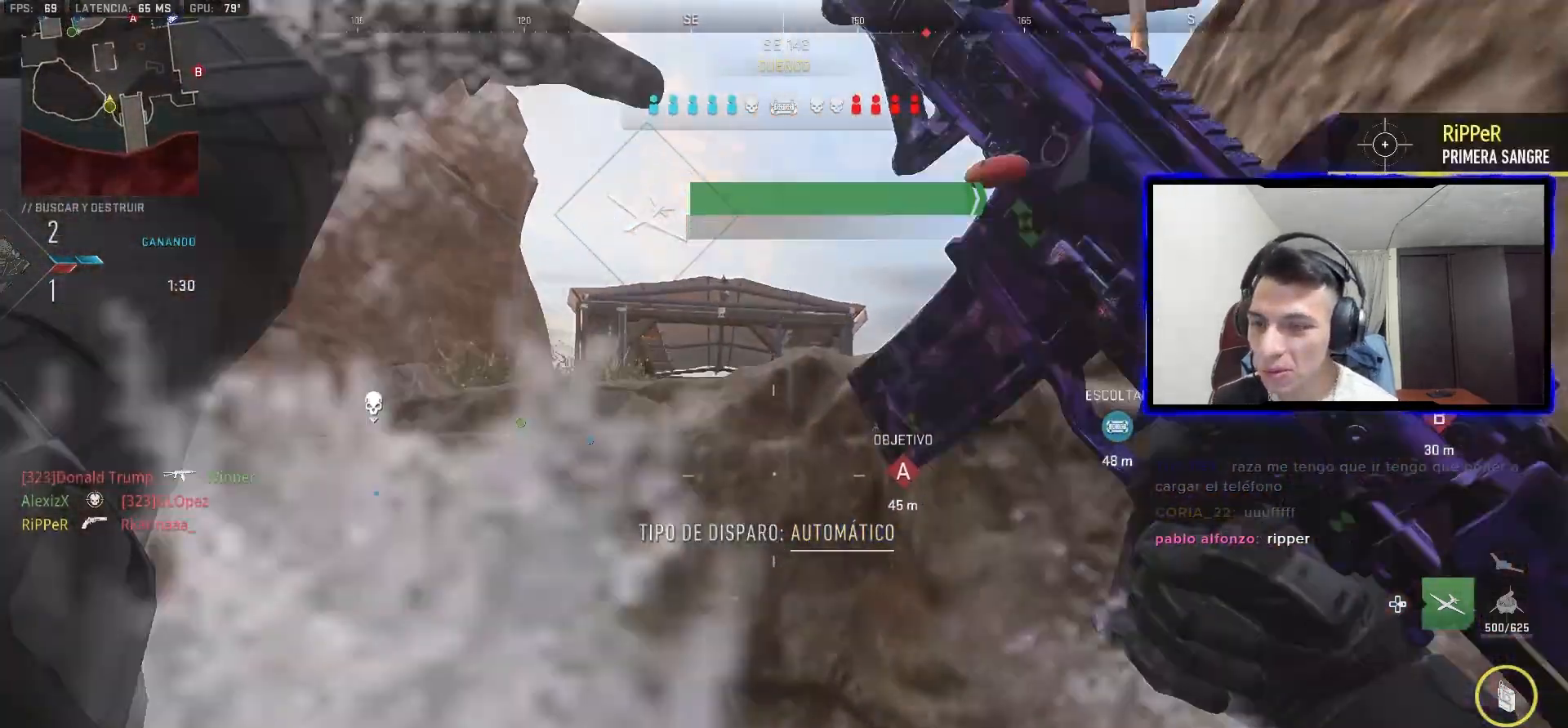
{"buttons": ["L1"], "left_stick": "up-right", "right_stick": "center"}
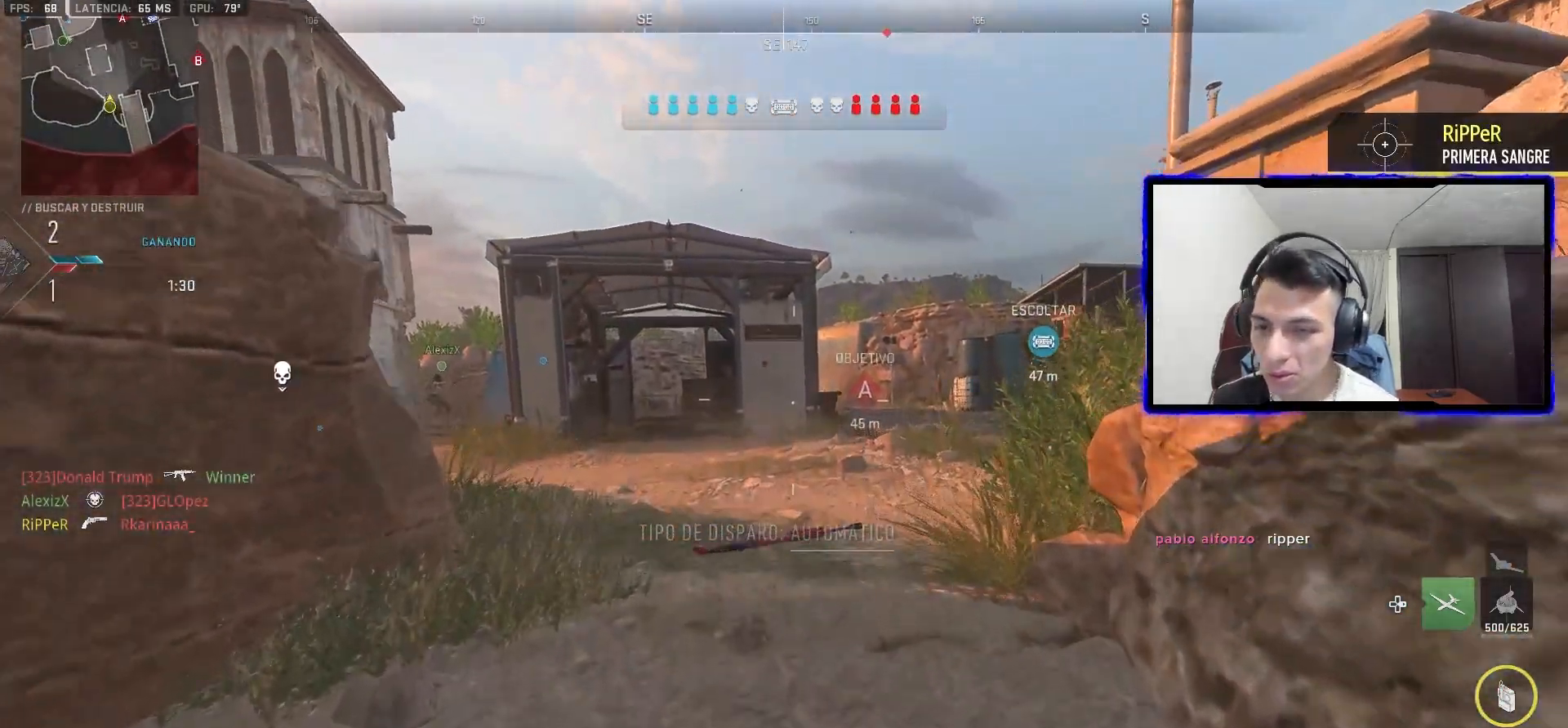
{"buttons": ["L1"], "left_stick": "center", "right_stick": "down-left", "events": [[283, "left_stick", "right"], [433, "right_stick", "down-left"], [483, "left_stick", "center"]]}
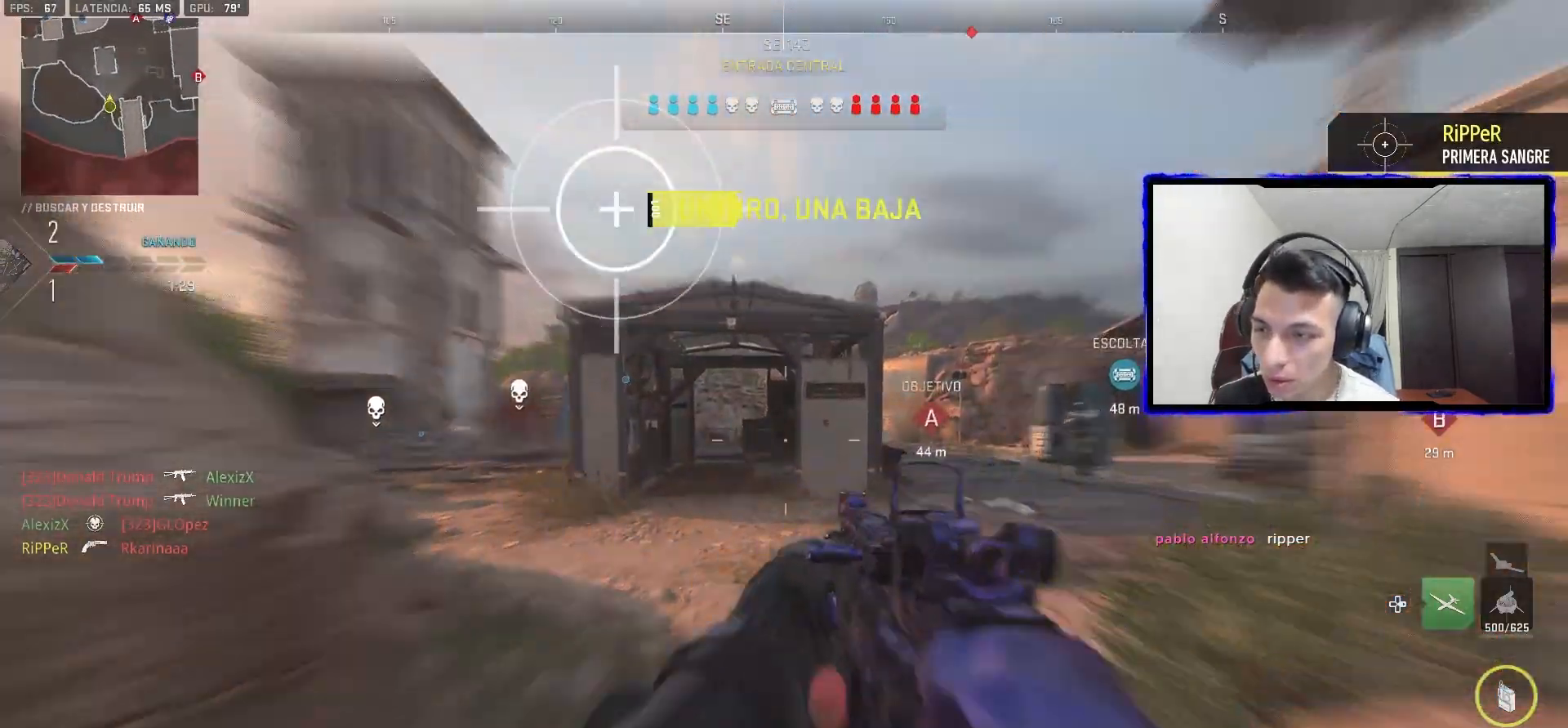
{"buttons": ["L1", "R1"], "left_stick": "left", "right_stick": "up-left", "events": [[50, "left_stick", "up-right"], [50, "right_stick", "right"], [200, "right_stick", "up"], [250, "right_stick", "up-right"], [350, "right_stick", "center"], [400, "R1", "down"], [400, "right_stick", "up"], [467, "right_stick", "up-left"], [483, "left_stick", "left"]]}
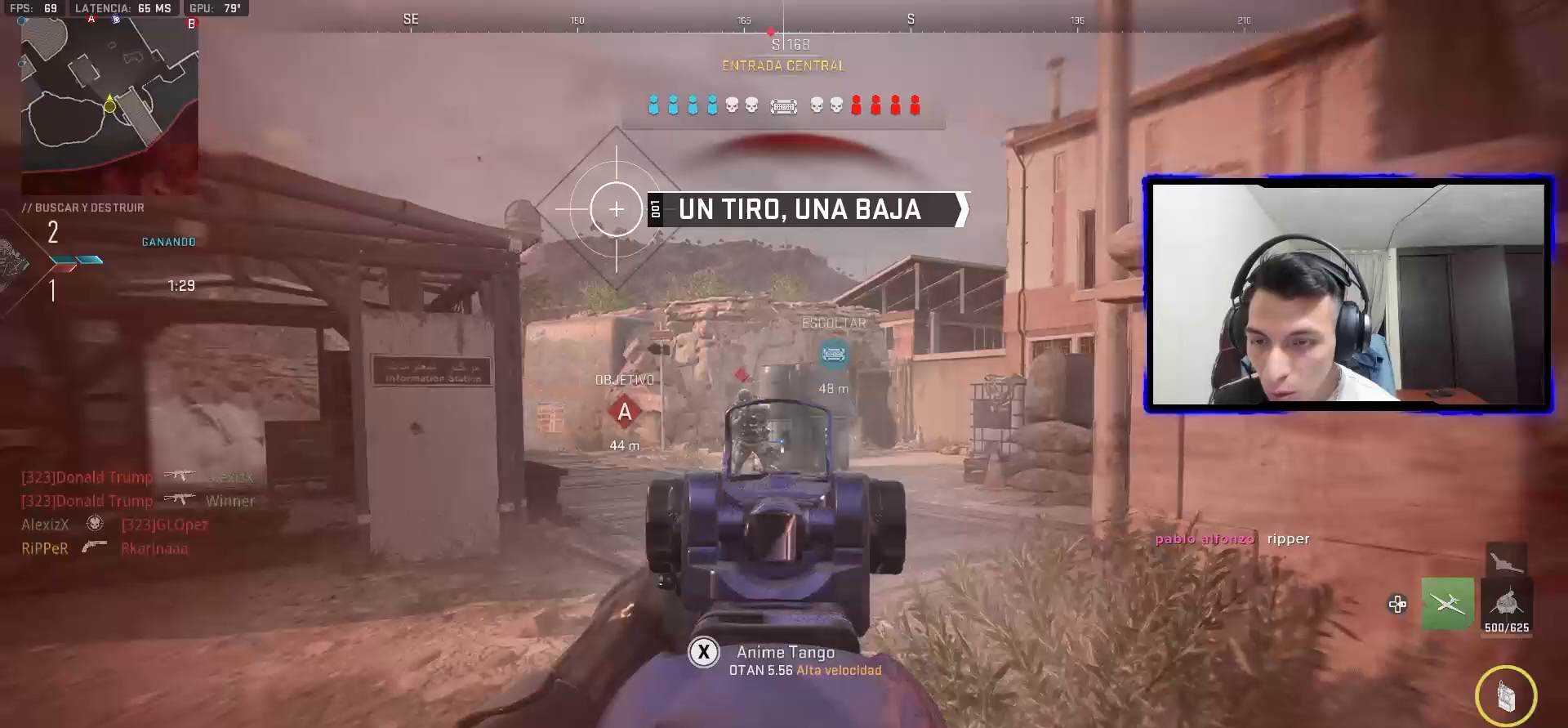
{"buttons": ["R1"], "left_stick": "down", "right_stick": "center"}
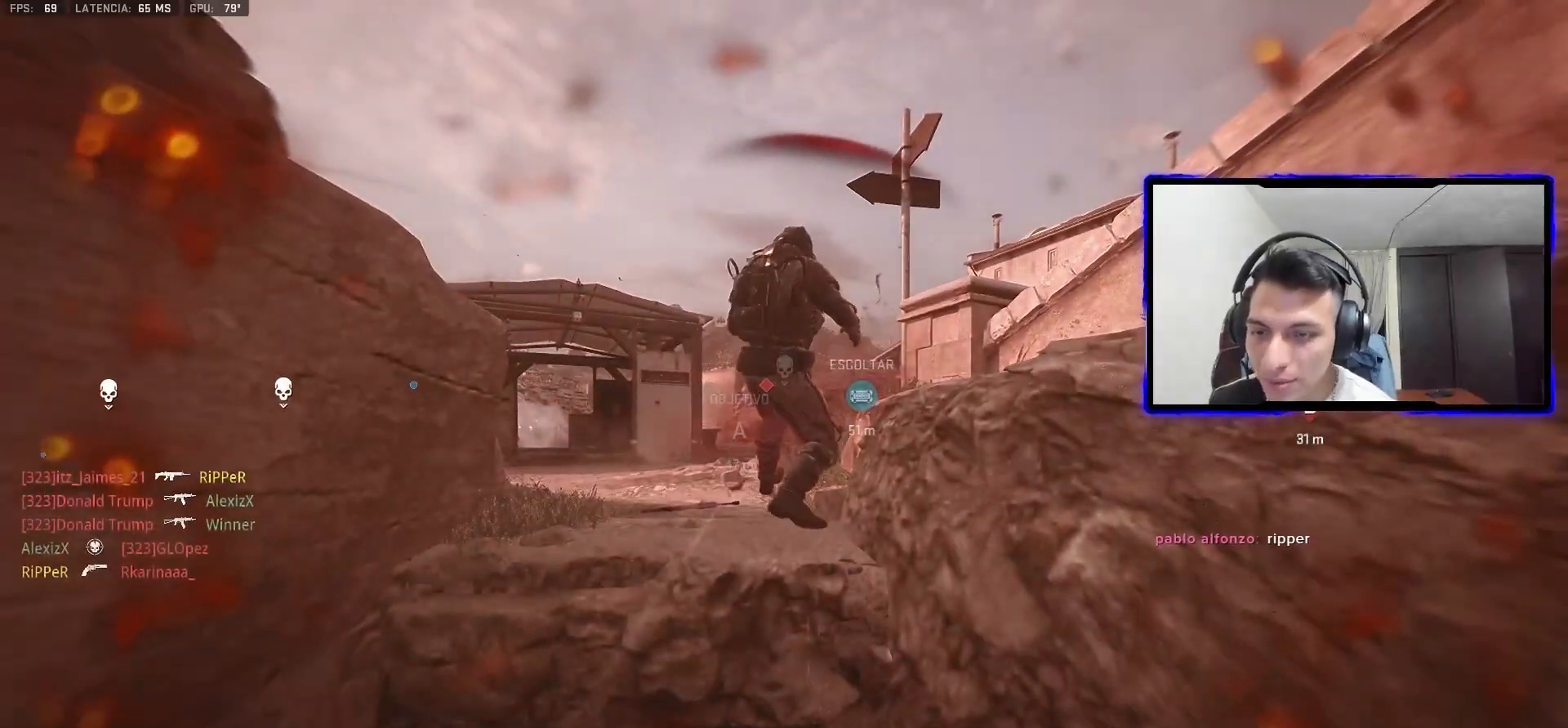
{"buttons": [], "left_stick": "center", "right_stick": "center", "events": [[17, "SQUARE", "down"], [67, "SQUARE", "up"], [67, "left_stick", "center"], [100, "R1", "up"], [200, "DPAD_UP", "down"], [233, "DPAD_RIGHT", "down"], [283, "DPAD_RIGHT", "up"], [333, "DPAD_UP", "up"], [400, "DPAD_UP", "down"], [417, "DPAD_RIGHT", "down"], [450, "DPAD_RIGHT", "up"], [500, "DPAD_UP", "up"]]}
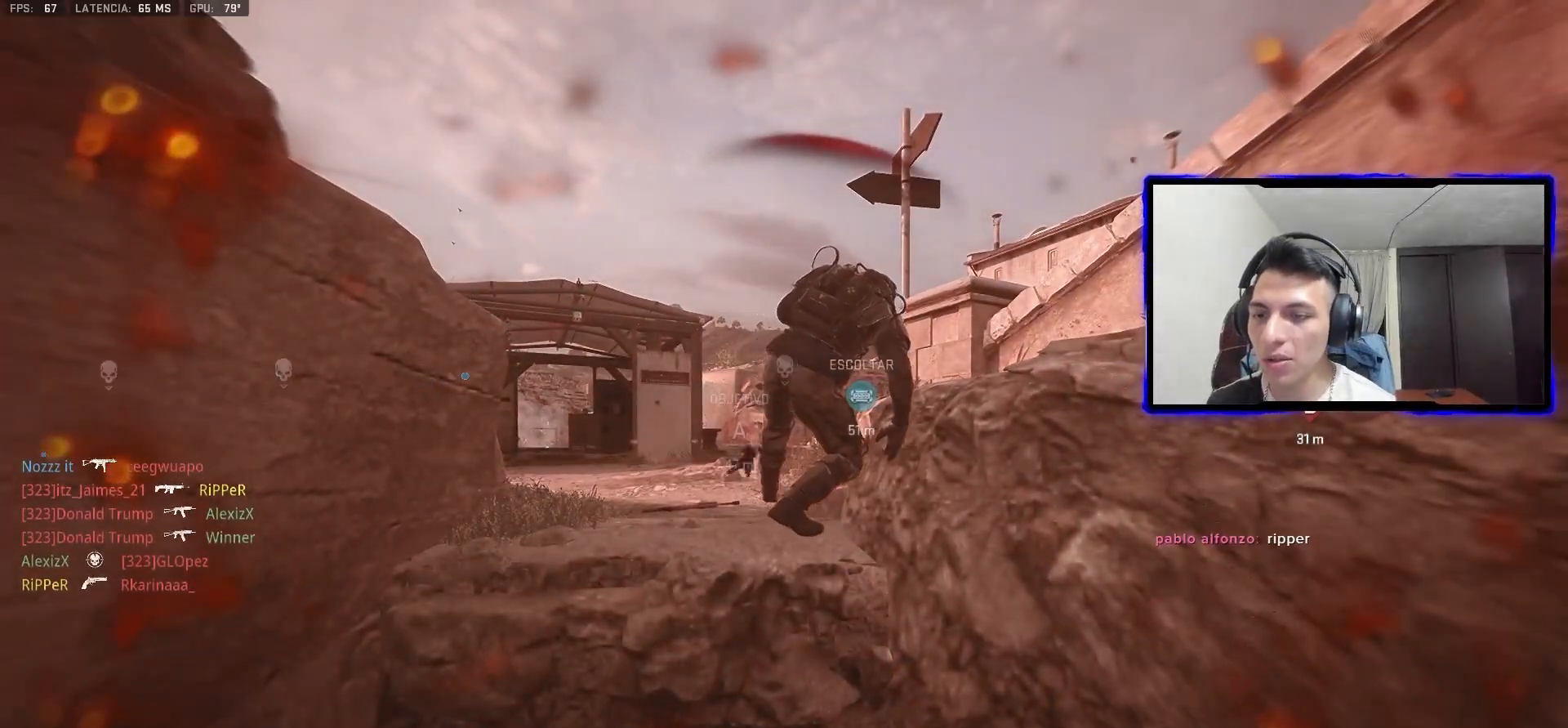
{"buttons": [], "left_stick": "center", "right_stick": "center", "events": [[50, "DPAD_UP", "down"], [183, "DPAD_UP", "up"]]}
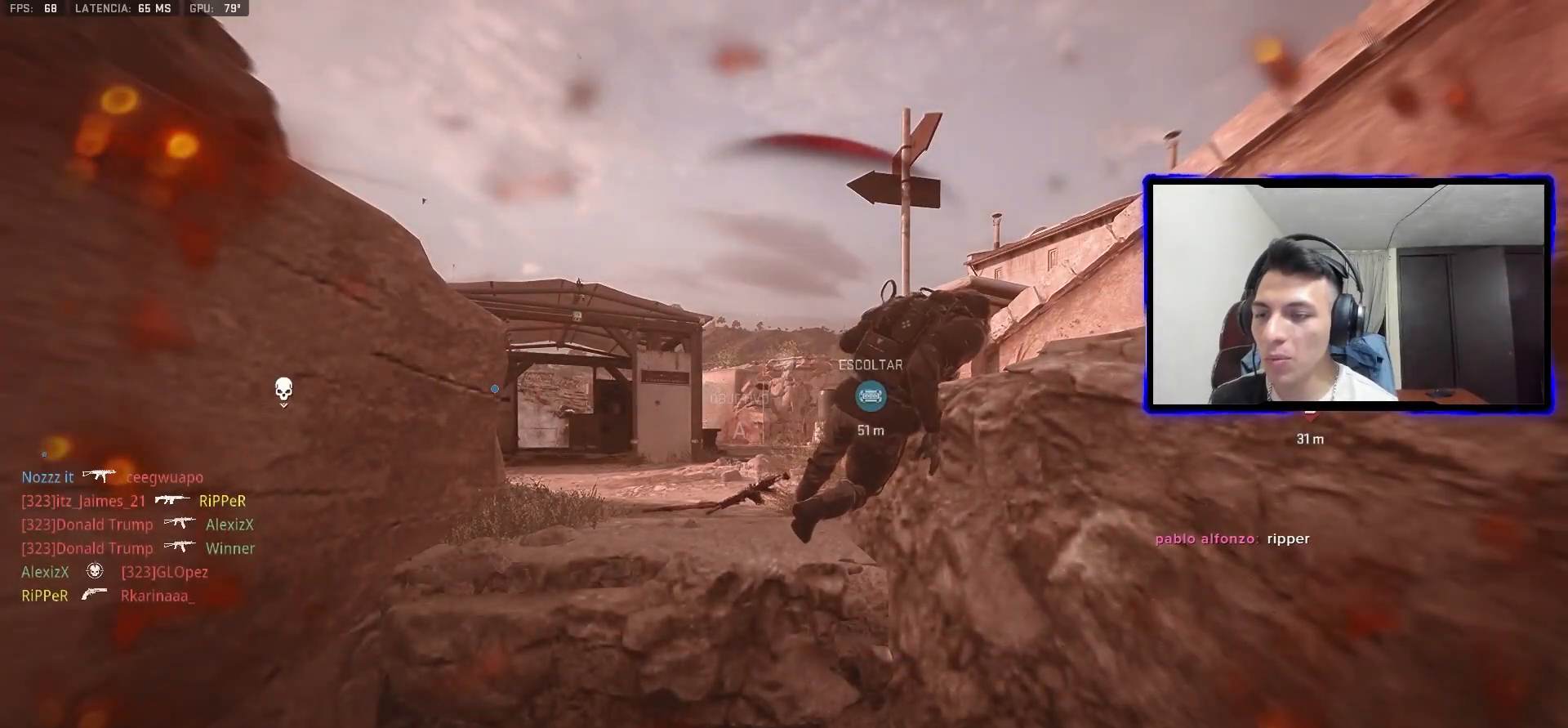
{"buttons": ["R2"], "left_stick": "center", "right_stick": "center", "events": [[233, "R1", "down"], [400, "R1", "up"], [433, "R2", "down"]]}
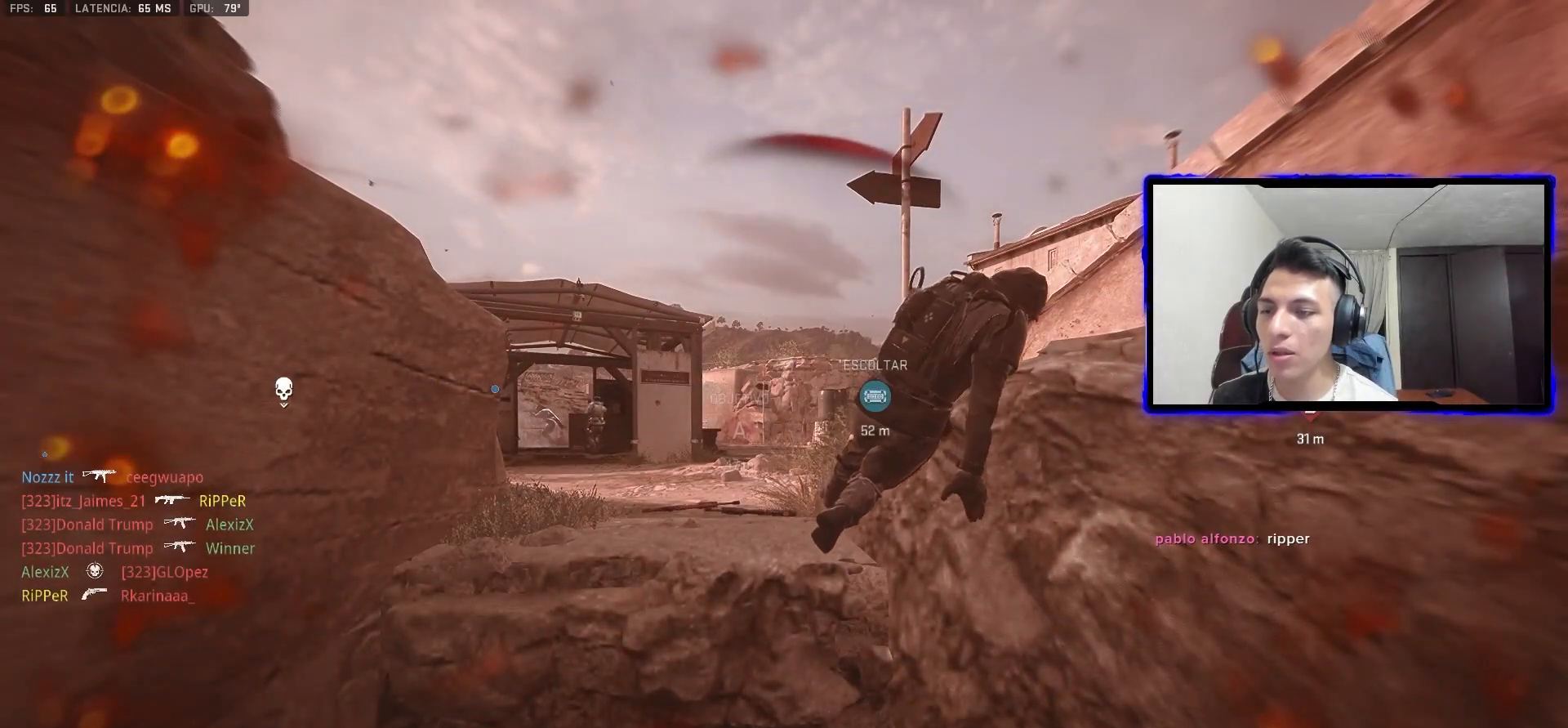
{"buttons": [], "left_stick": "center", "right_stick": "center", "events": [[17, "R1", "down"], [50, "R2", "up"], [183, "R1", "up"], [283, "R1", "down"], [467, "R1", "up"]]}